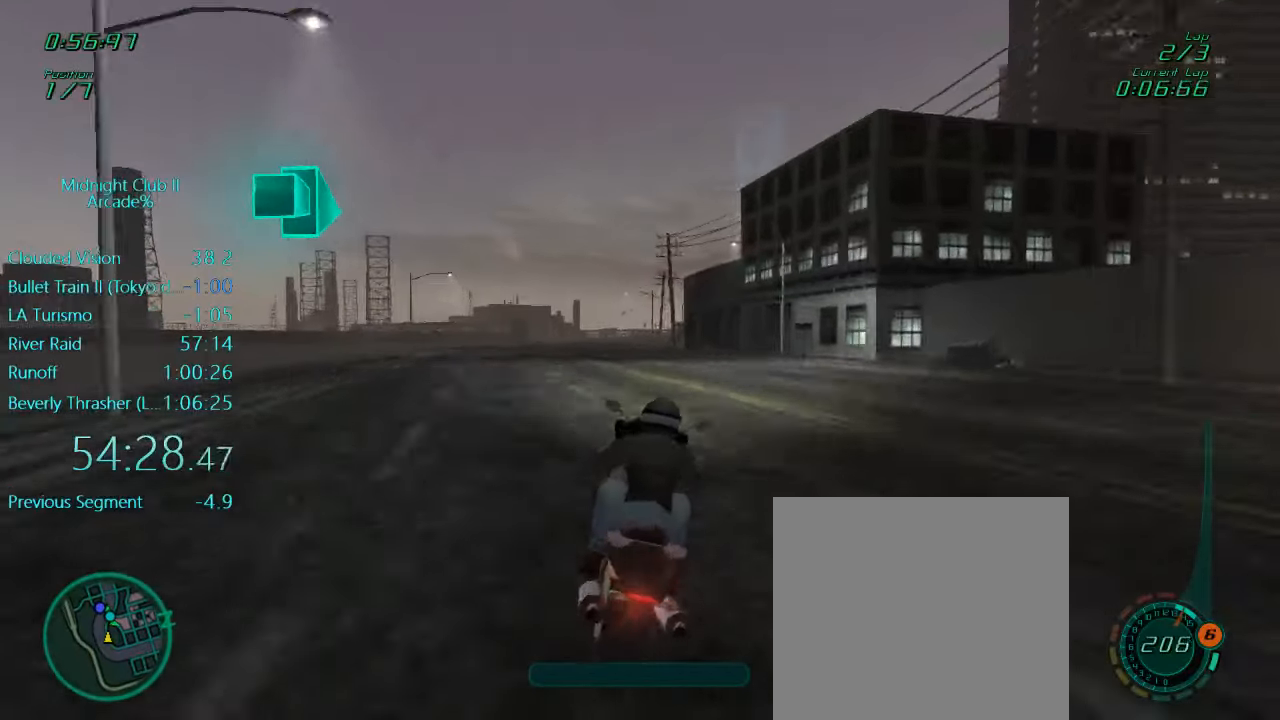
Gameplay with a controller (Xbox layout); each line is a JSON object with the inputs held at the frame after it. "events" lists button and stick changes between this image and that frame as [ms after this image, input, new state], when the widget could be followed in between. Not read: L3 R3 right_stick.
{"buttons": ["R2"], "left_stick": "center", "events": [[167, "left_stick", "left"], [300, "left_stick", "center"], [467, "L1", "up"]]}
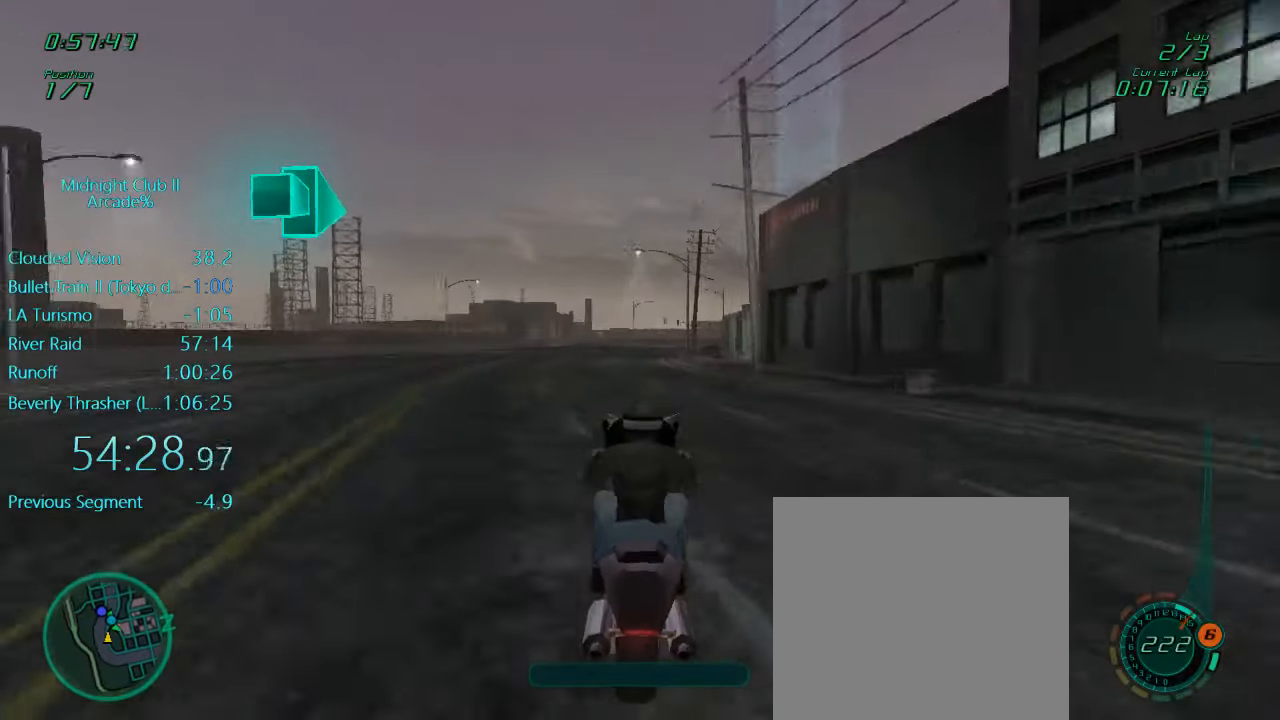
{"buttons": ["R2"], "left_stick": "center", "events": [[383, "left_stick", "right"], [500, "left_stick", "center"]]}
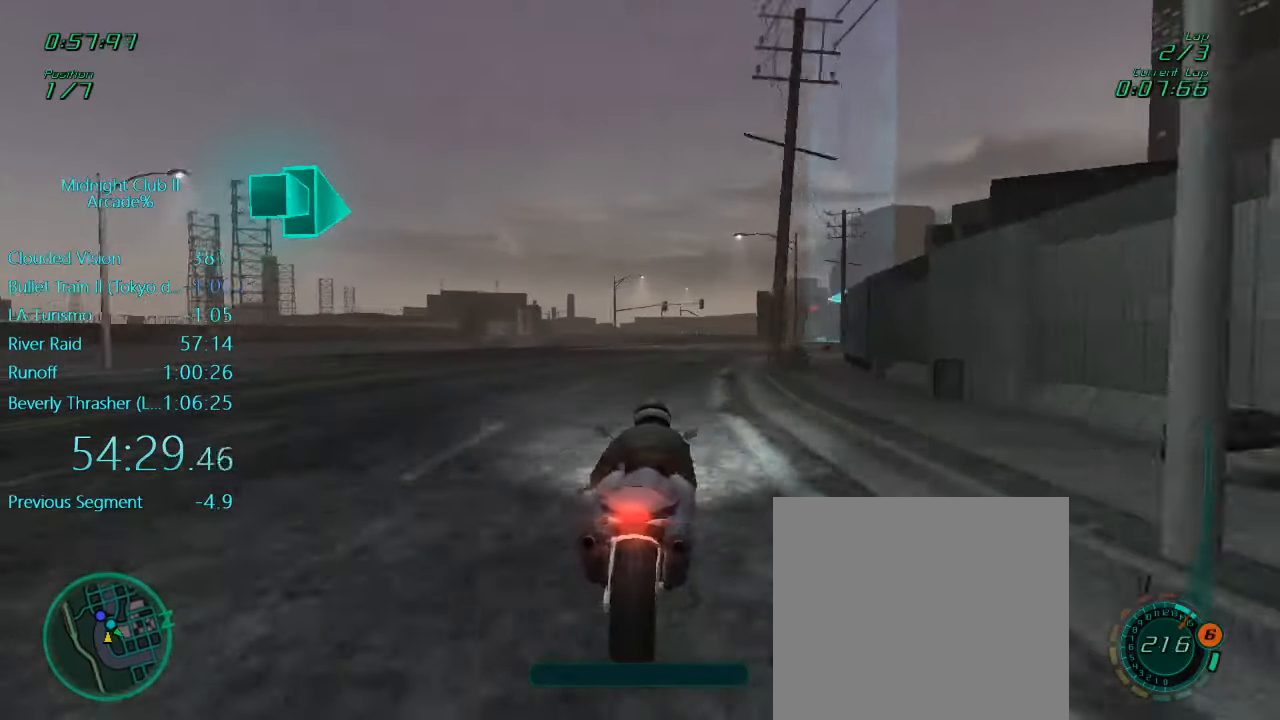
{"buttons": ["R2"], "left_stick": "center", "events": [[133, "left_stick", "right"], [500, "left_stick", "center"]]}
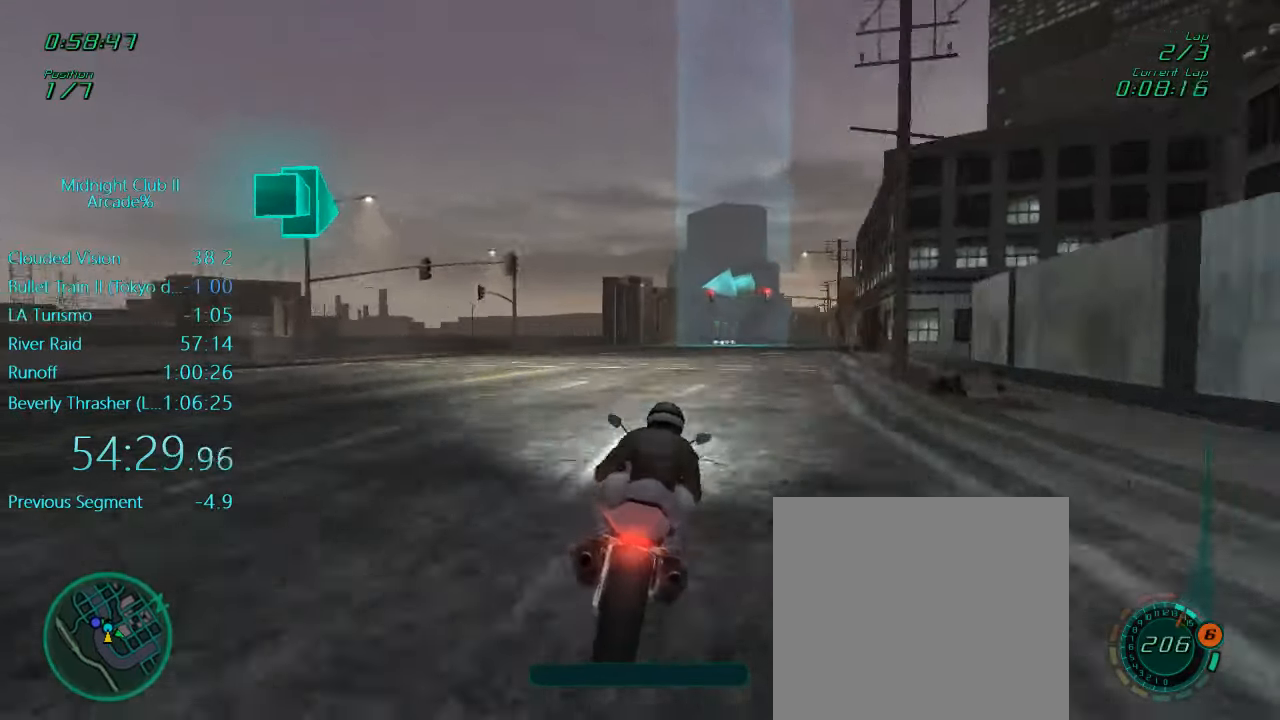
{"buttons": ["L1"], "left_stick": "center", "events": [[100, "left_stick", "right"], [233, "left_stick", "center"], [267, "R2", "up"], [483, "L1", "down"]]}
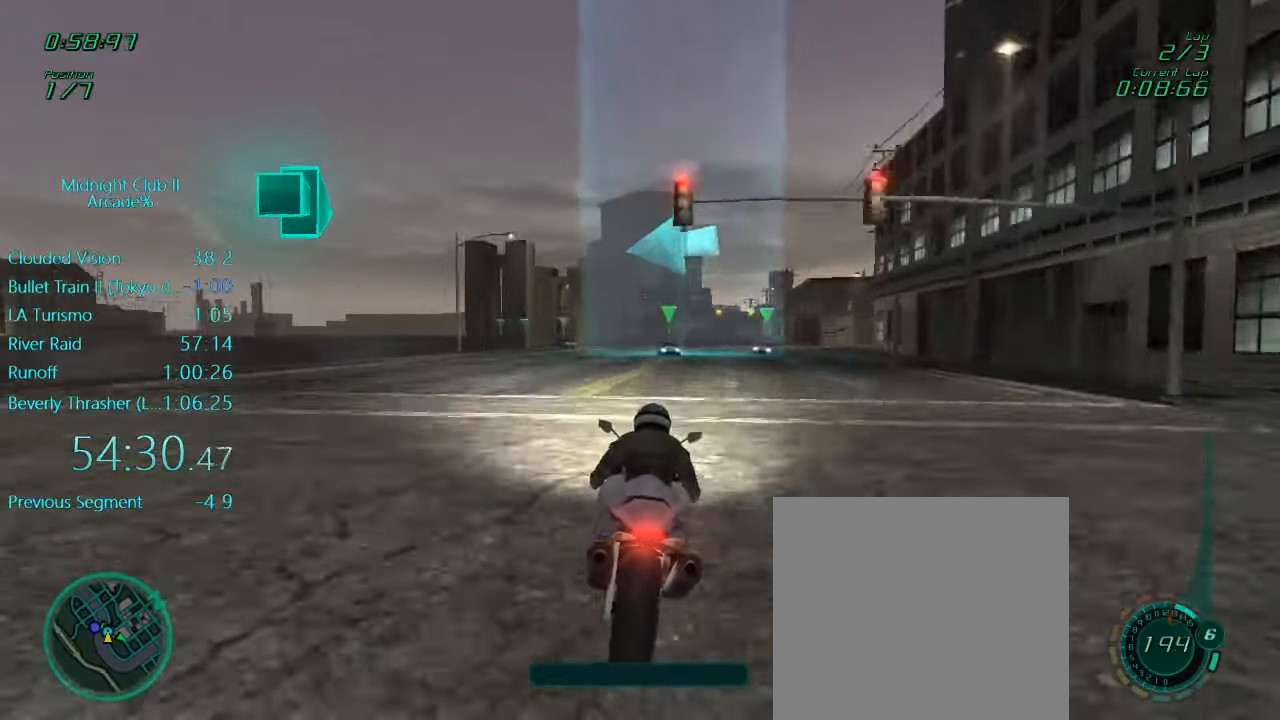
{"buttons": ["X", "L1"], "left_stick": "left", "events": [[67, "left_stick", "left"], [233, "left_stick", "right"], [417, "X", "down"], [433, "left_stick", "left"]]}
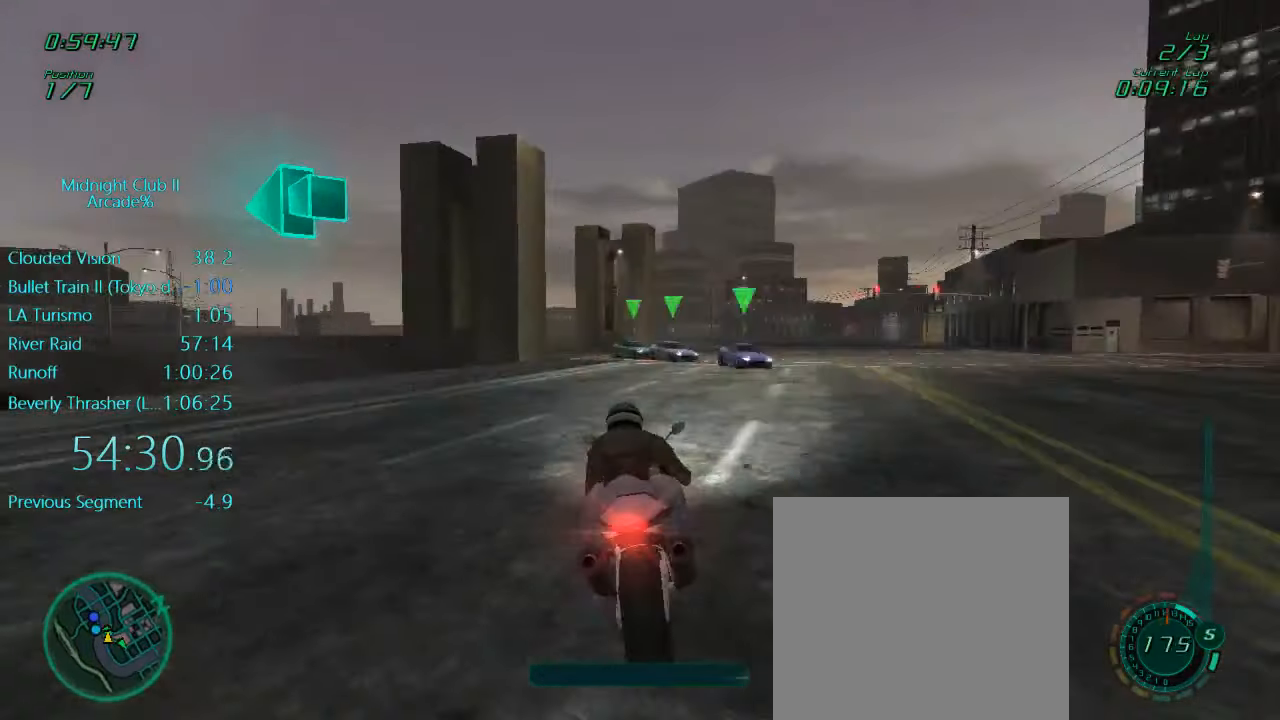
{"buttons": ["X", "L1", "L2"], "left_stick": "left", "events": [[17, "L2", "down"], [17, "X", "up"], [83, "X", "down"], [300, "X", "up"], [350, "L2", "up"], [367, "left_stick", "center"], [383, "X", "down"], [433, "left_stick", "left"], [483, "L2", "down"]]}
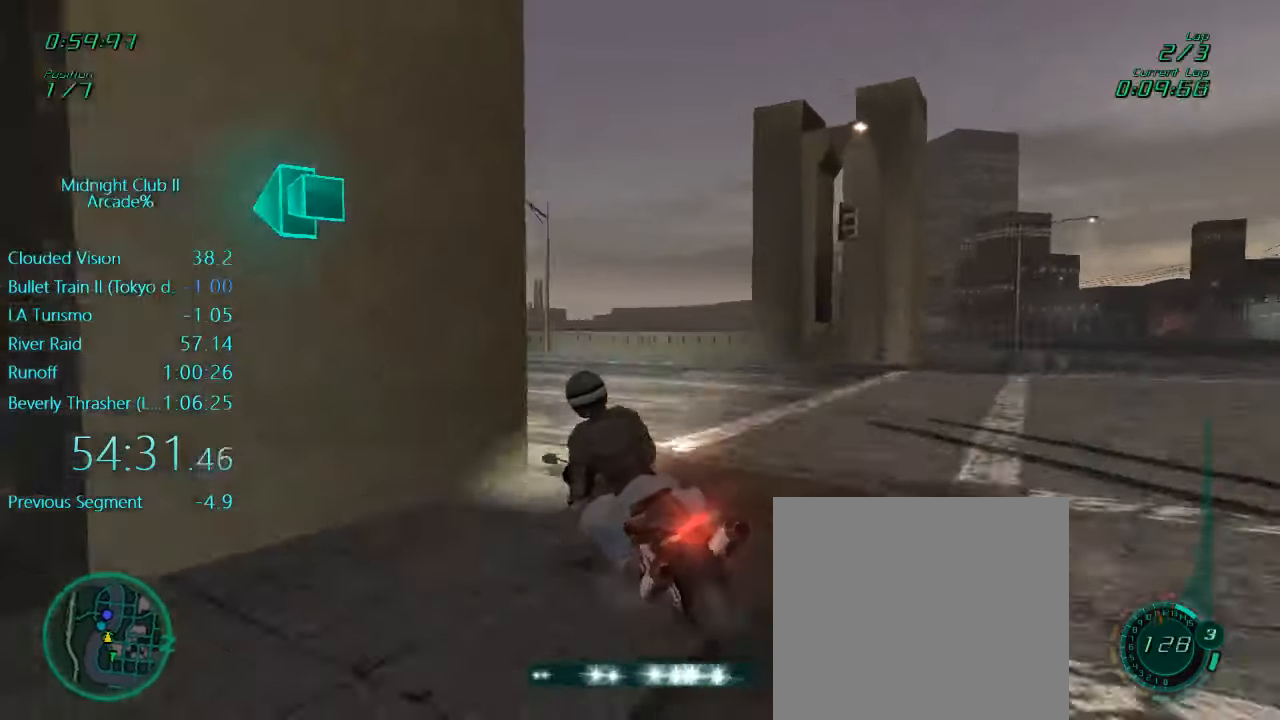
{"buttons": ["L1", "R2"], "left_stick": "left", "events": [[150, "X", "up"], [200, "L2", "up"], [267, "R2", "down"]]}
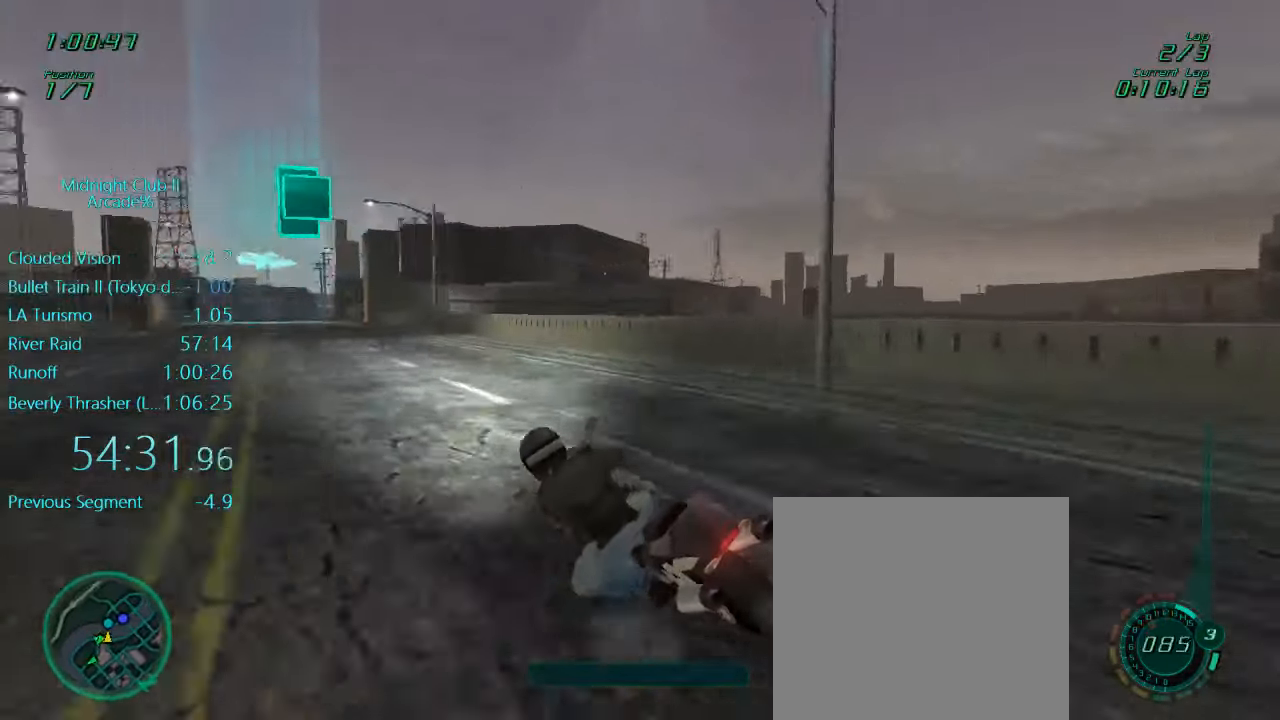
{"buttons": ["L1", "R2"], "left_stick": "center", "events": [[133, "A", "down"], [200, "A", "up"], [417, "left_stick", "center"]]}
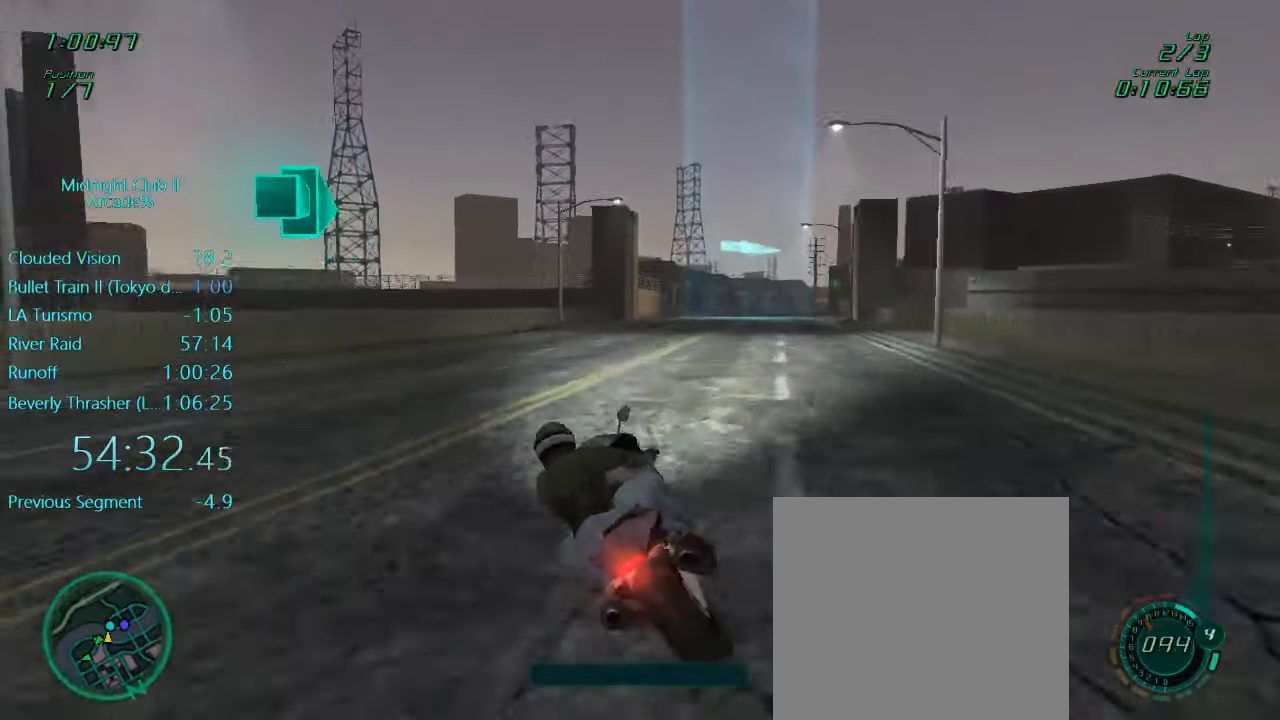
{"buttons": ["L1", "R2"], "left_stick": "center", "events": [[17, "left_stick", "left"], [100, "left_stick", "center"], [233, "left_stick", "right"], [334, "left_stick", "center"]]}
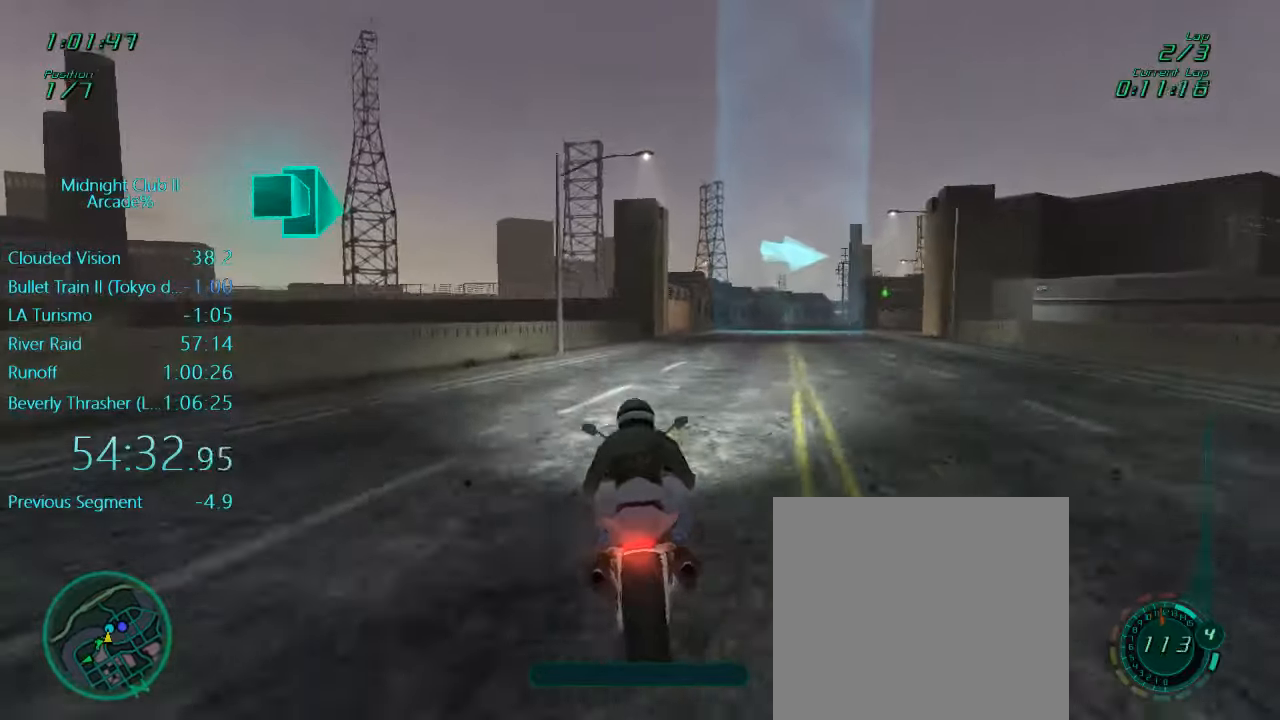
{"buttons": ["L1", "R2"], "left_stick": "right", "events": [[84, "left_stick", "right"], [200, "left_stick", "center"], [300, "left_stick", "right"]]}
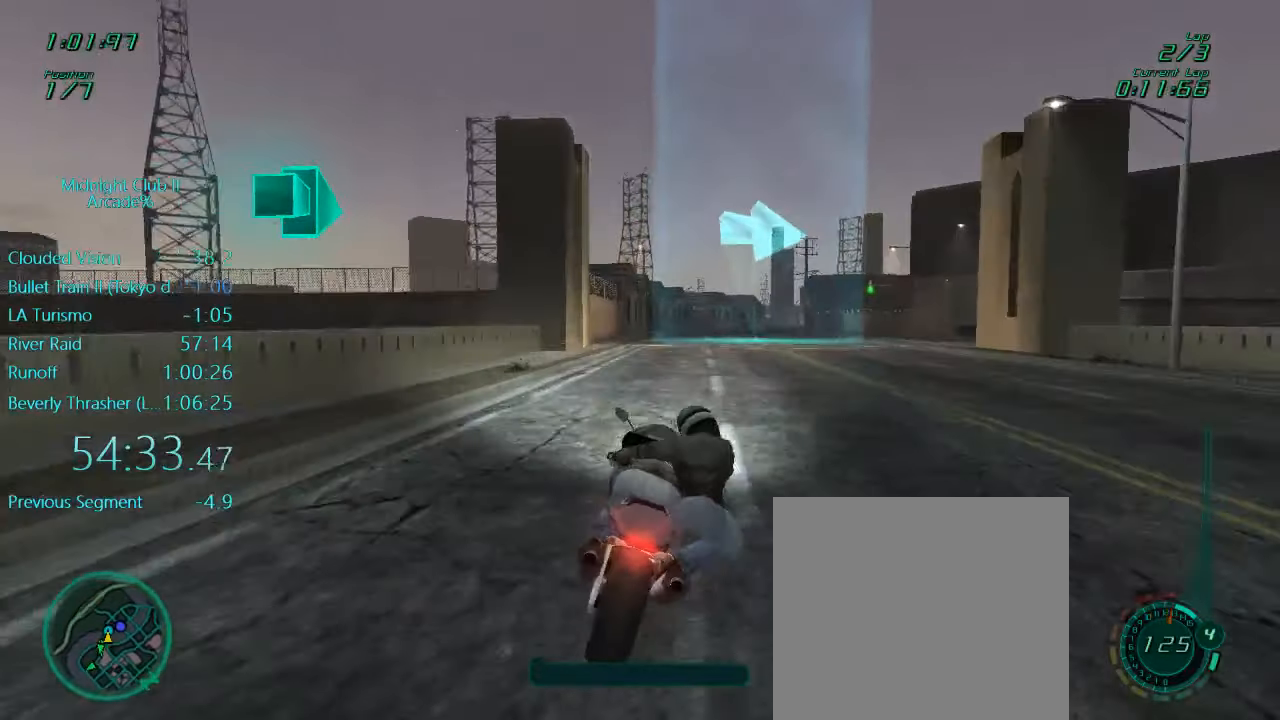
{"buttons": ["L1", "R2"], "left_stick": "right", "events": [[134, "A", "down"], [200, "A", "up"]]}
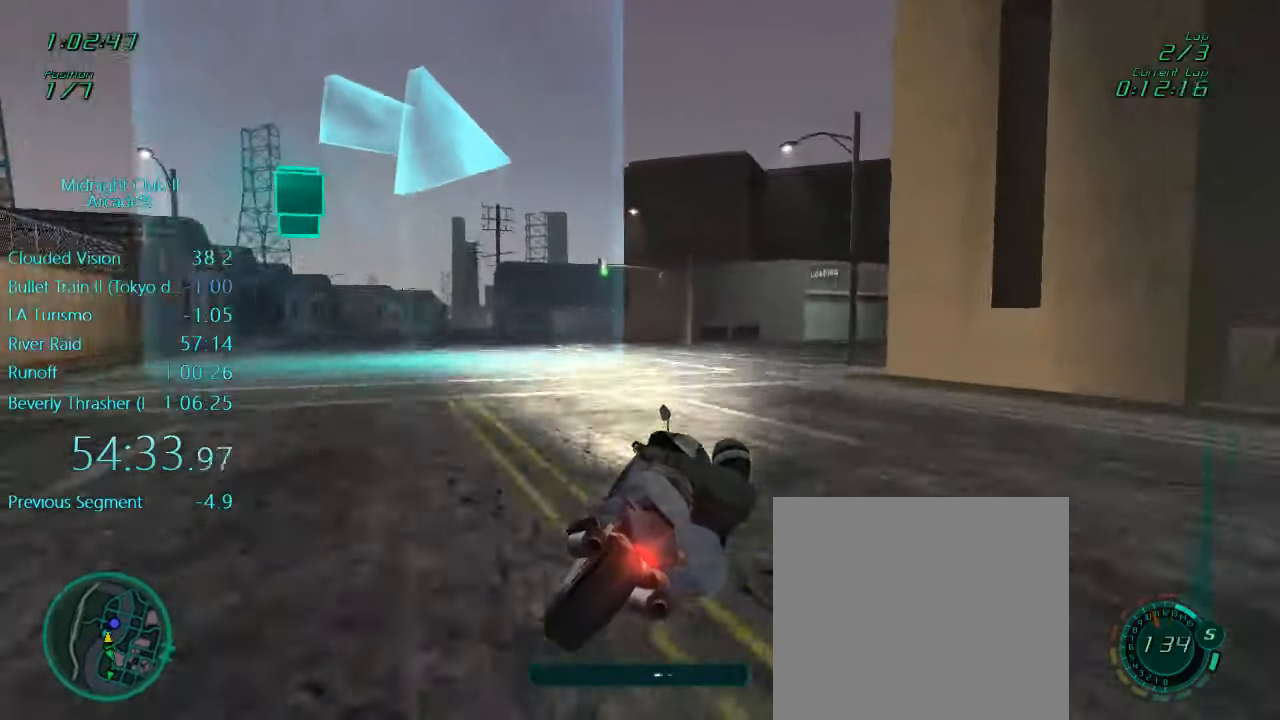
{"buttons": ["L1", "R2"], "left_stick": "right", "events": []}
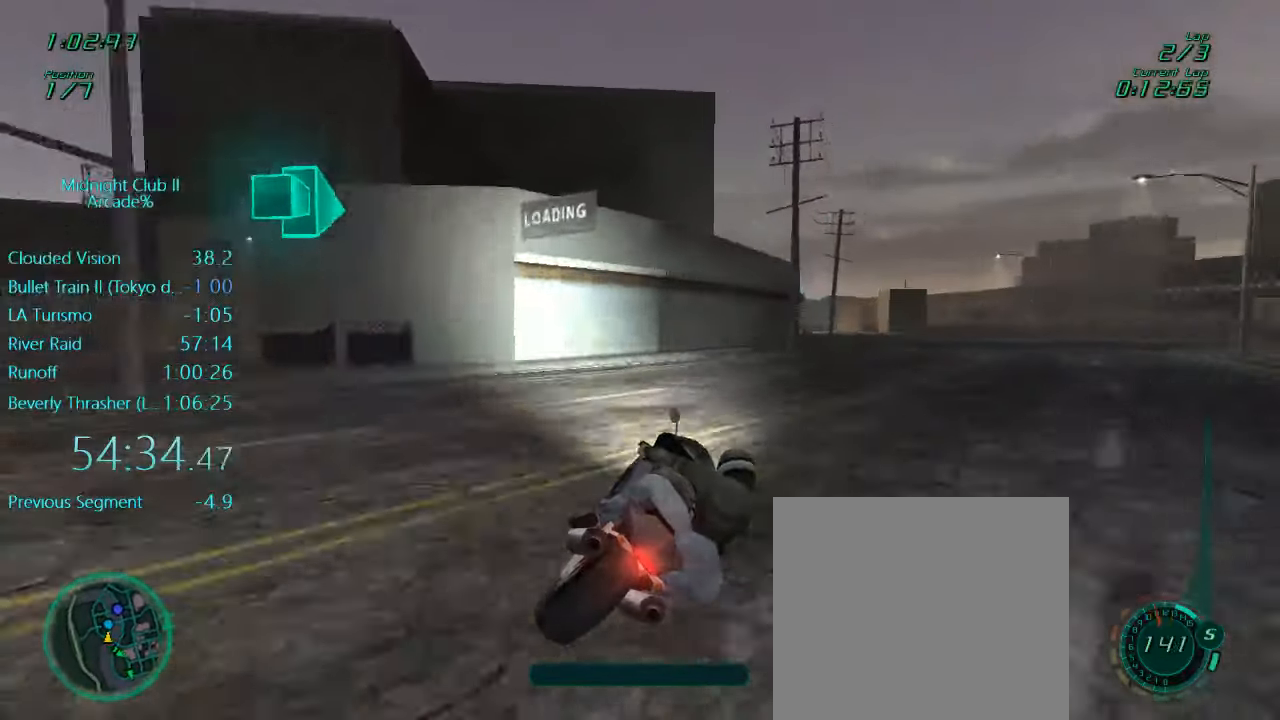
{"buttons": ["L1", "R2"], "left_stick": "left", "events": [[434, "left_stick", "center"], [500, "left_stick", "left"]]}
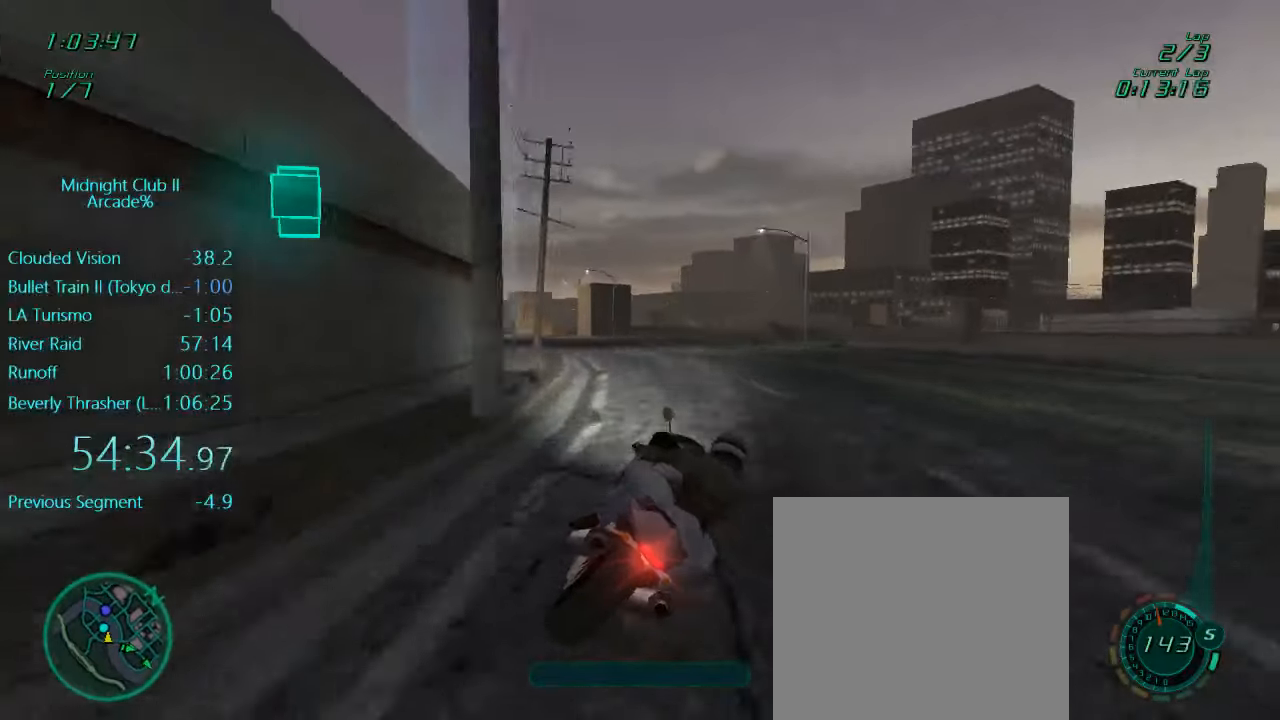
{"buttons": ["L1", "R2"], "left_stick": "left", "events": [[167, "left_stick", "center"], [267, "left_stick", "left"]]}
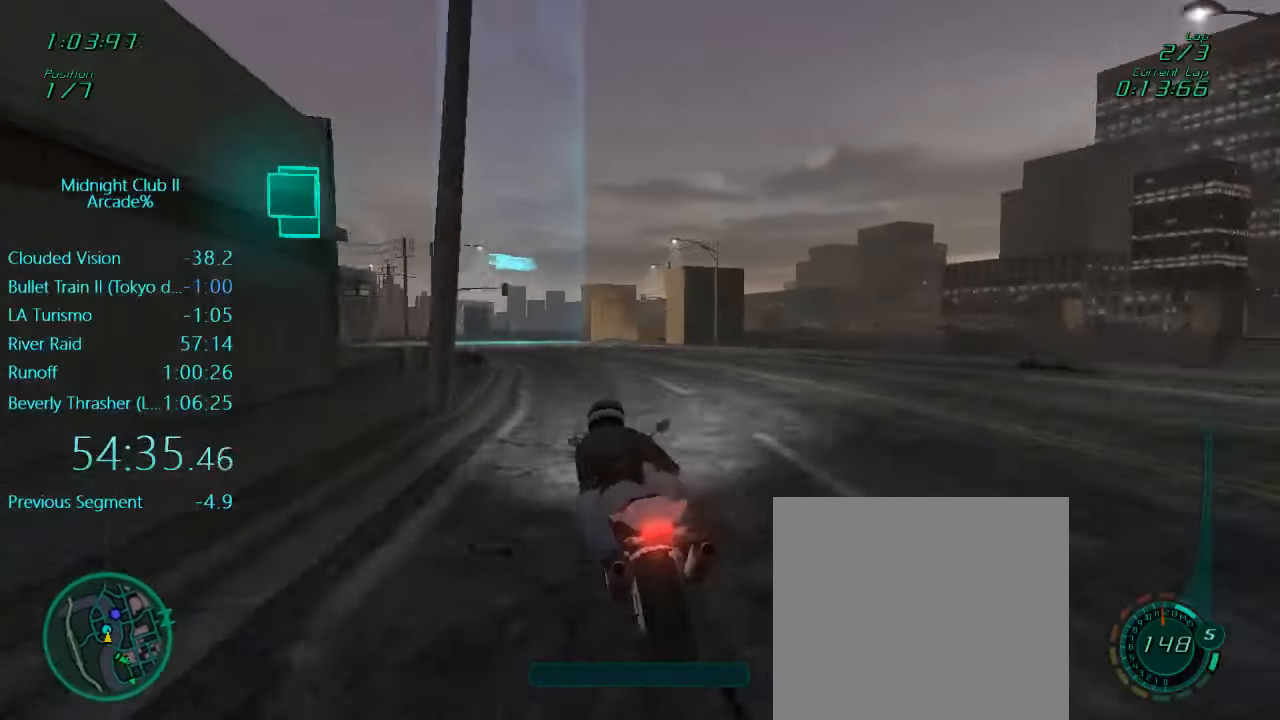
{"buttons": ["L1", "R2"], "left_stick": "right", "events": [[34, "left_stick", "center"], [134, "left_stick", "left"], [267, "left_stick", "center"], [367, "left_stick", "right"]]}
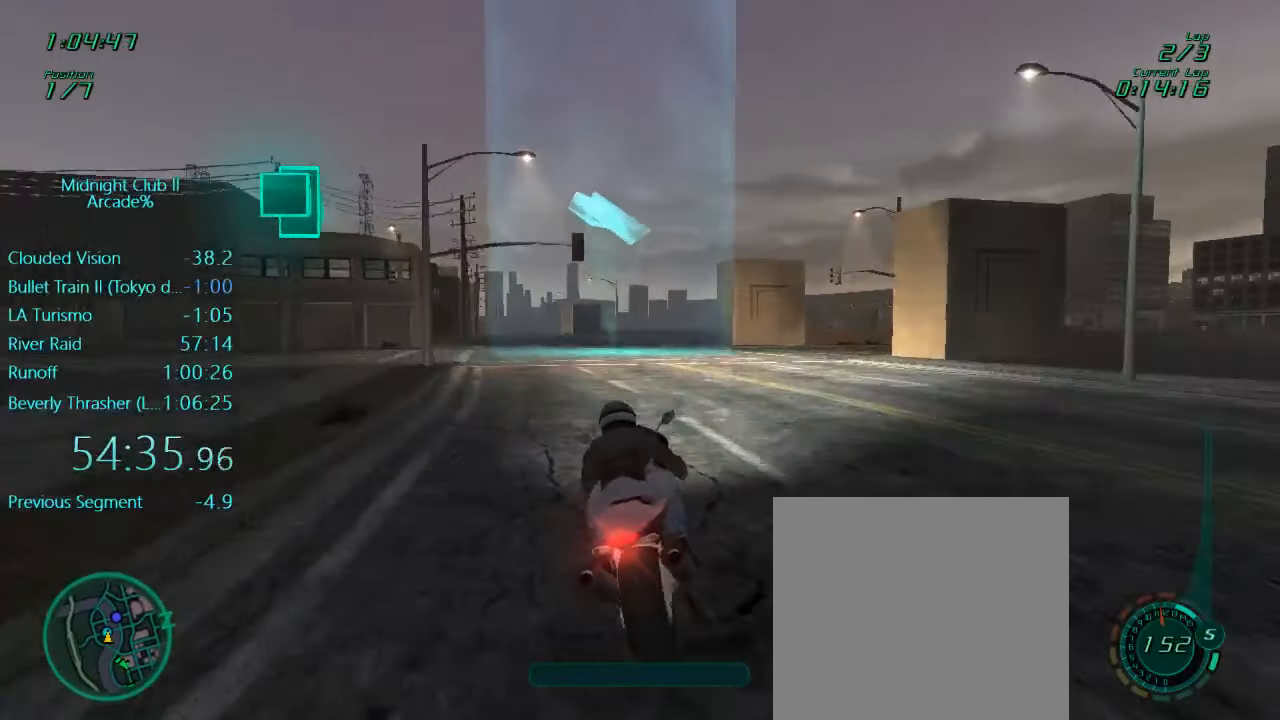
{"buttons": ["L1", "R2"], "left_stick": "right", "events": [[34, "L2", "down"], [84, "R2", "up"], [184, "L2", "up"], [184, "R2", "down"]]}
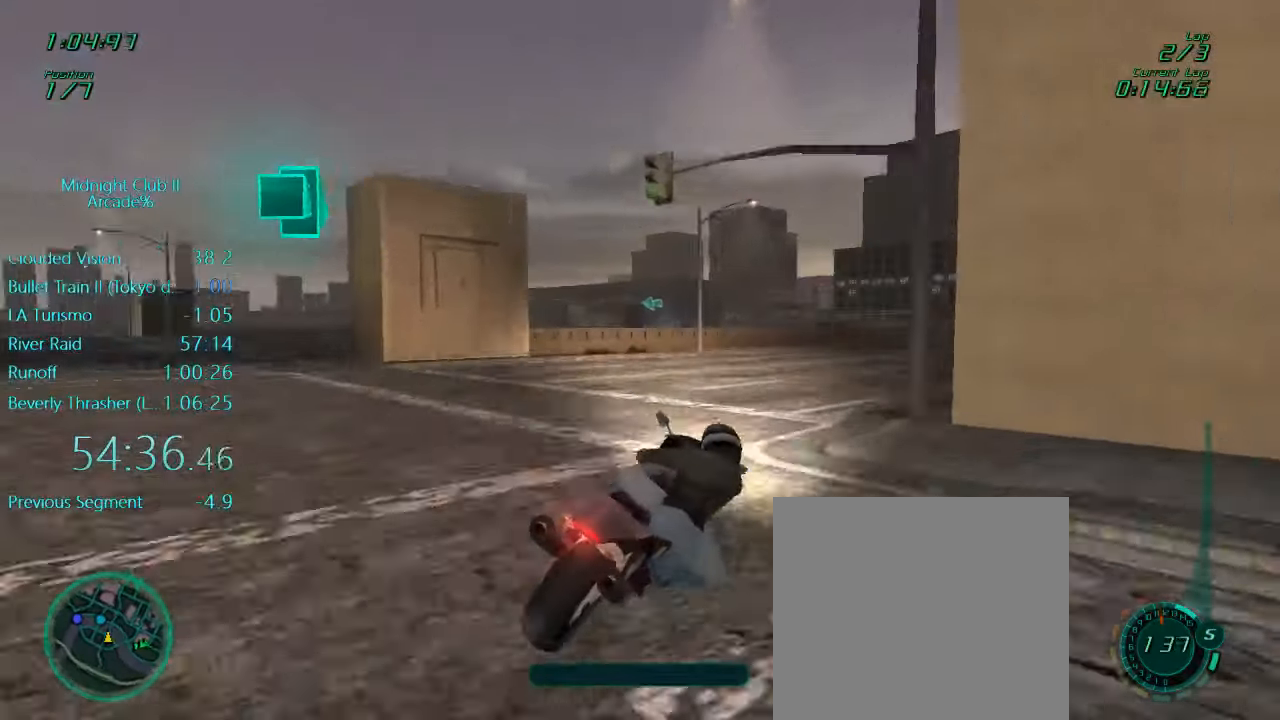
{"buttons": ["L1", "R2"], "left_stick": "right", "events": []}
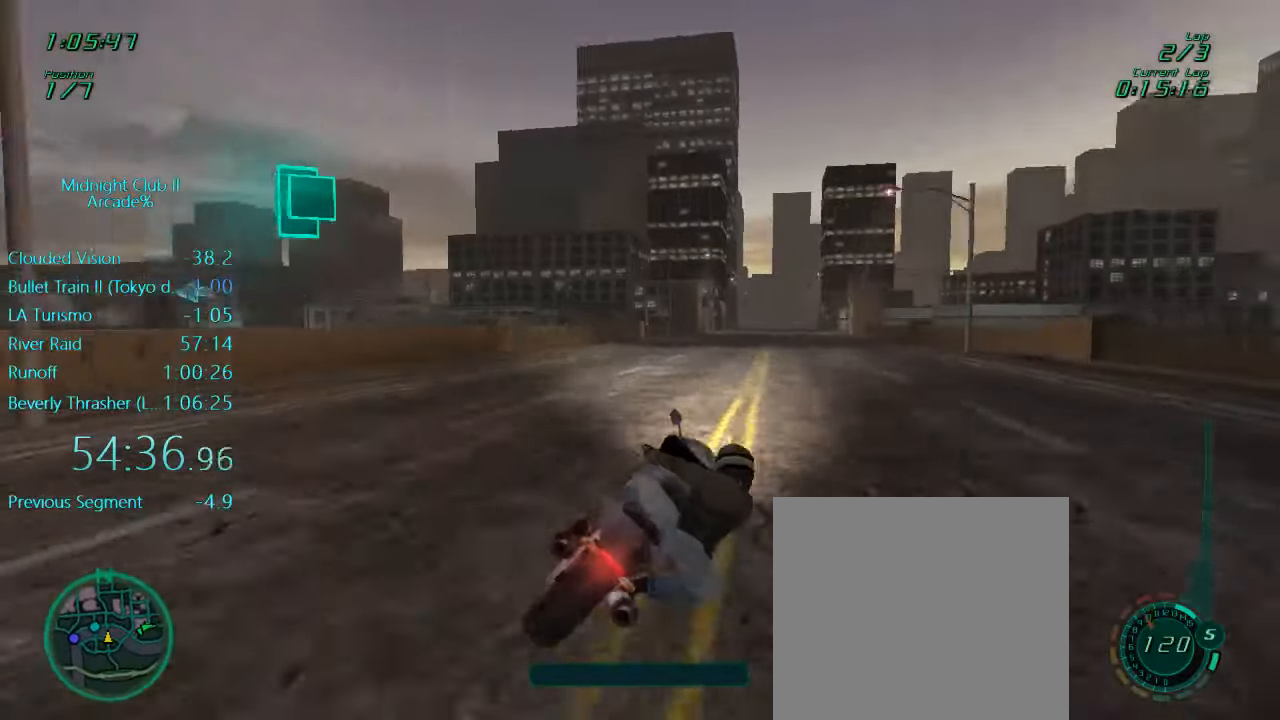
{"buttons": ["R2"], "left_stick": "center", "events": [[67, "left_stick", "down"], [200, "left_stick", "up-right"], [417, "L1", "up"], [434, "left_stick", "center"]]}
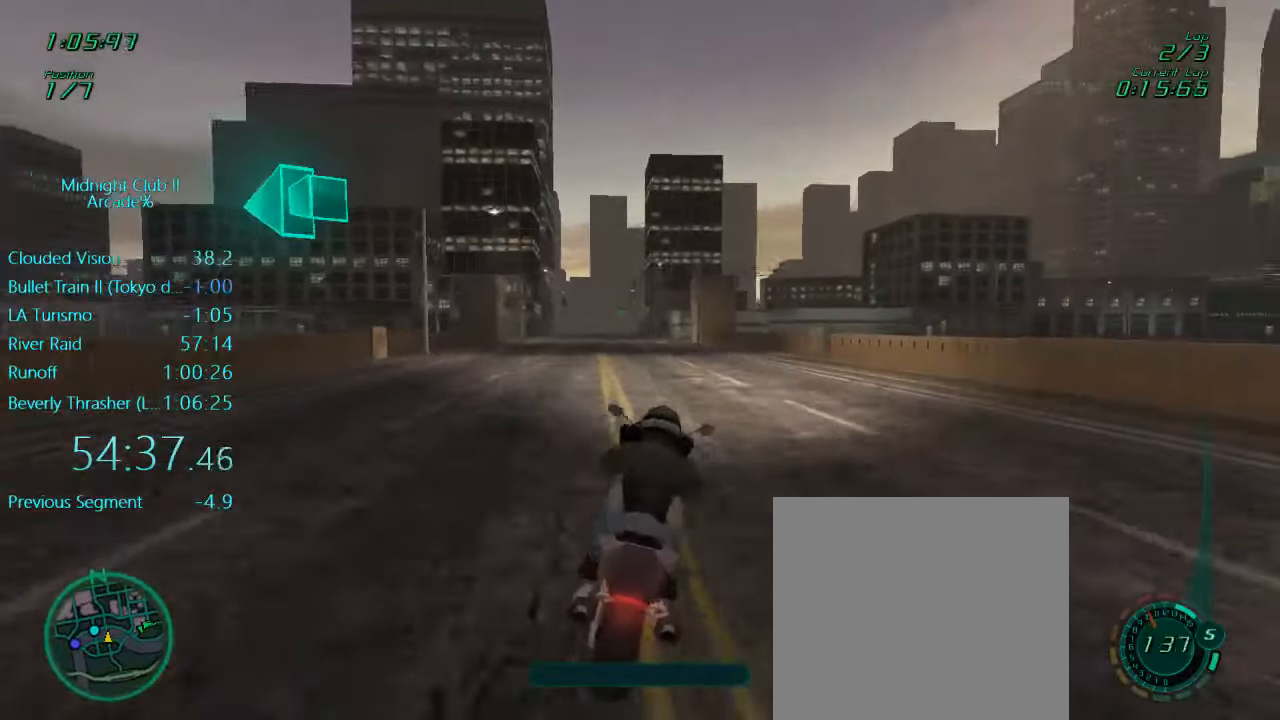
{"buttons": ["L1", "R2"], "left_stick": "left", "events": [[433, "L1", "down"], [466, "left_stick", "left"]]}
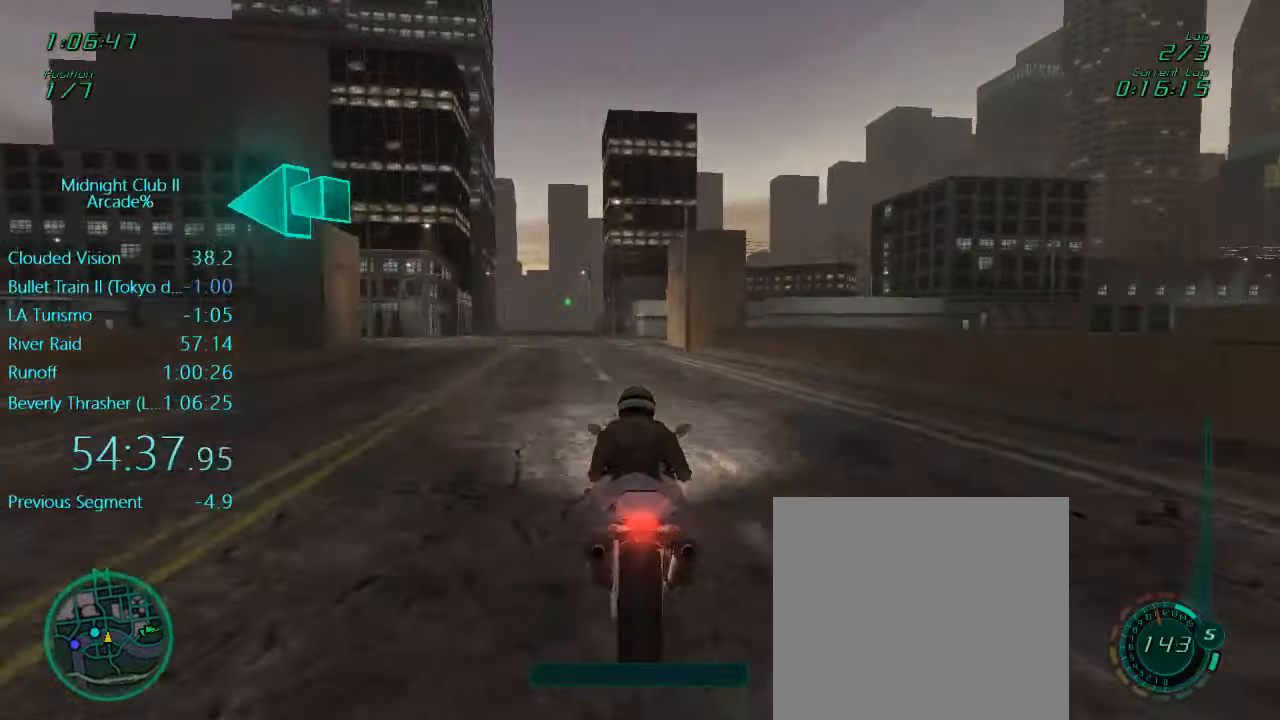
{"buttons": ["L1", "R2"], "left_stick": "left", "events": []}
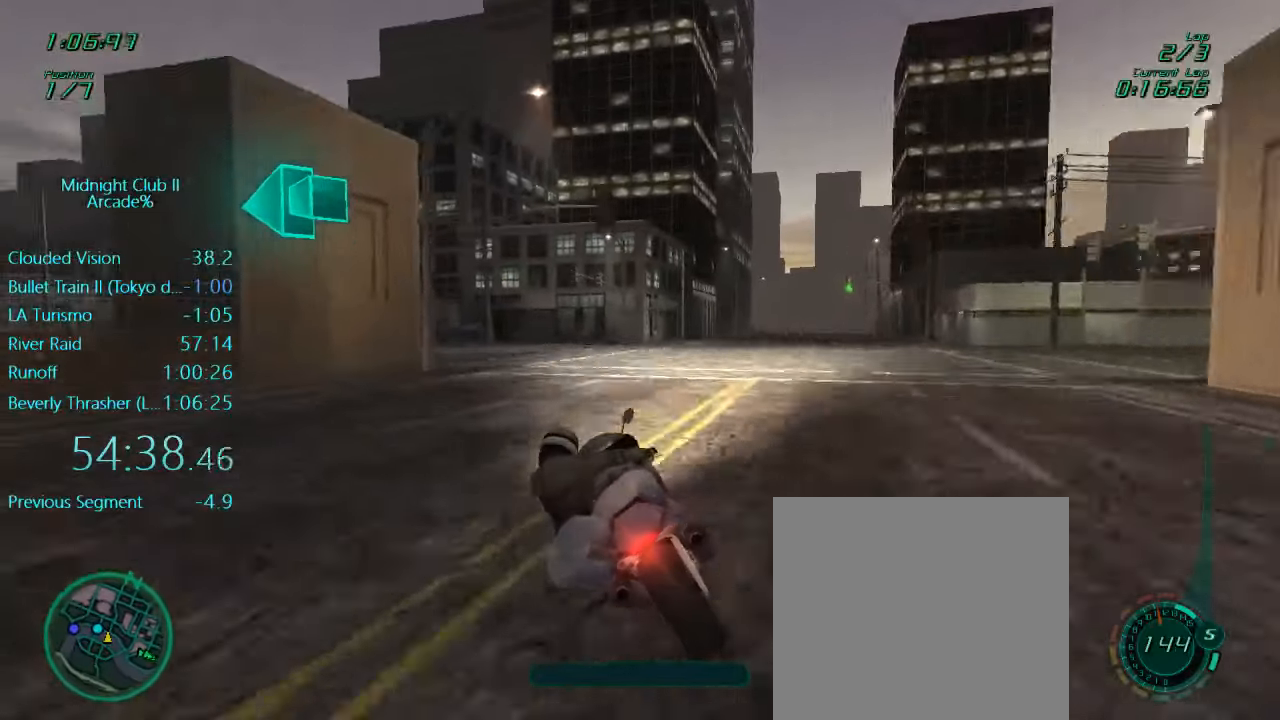
{"buttons": ["A", "L1", "R2"], "left_stick": "left", "events": [[333, "X", "down"], [400, "X", "up"], [483, "A", "down"]]}
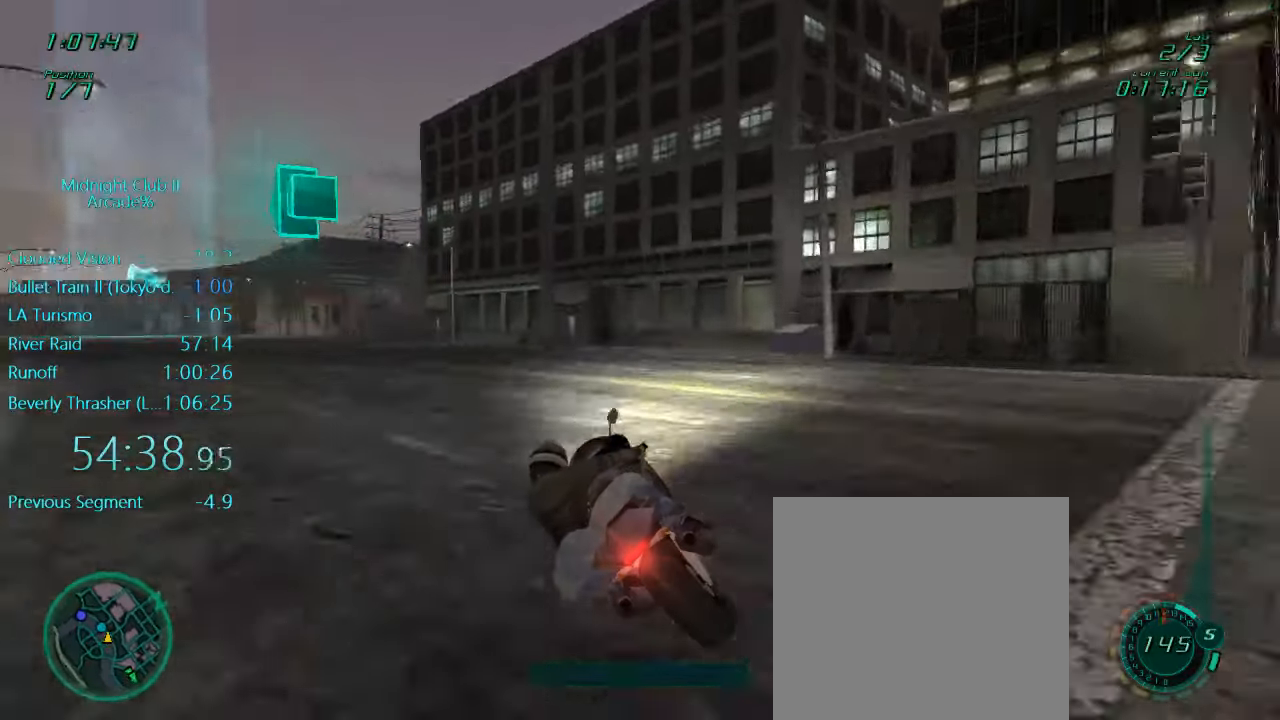
{"buttons": ["L1", "R2"], "left_stick": "left", "events": [[33, "A", "up"]]}
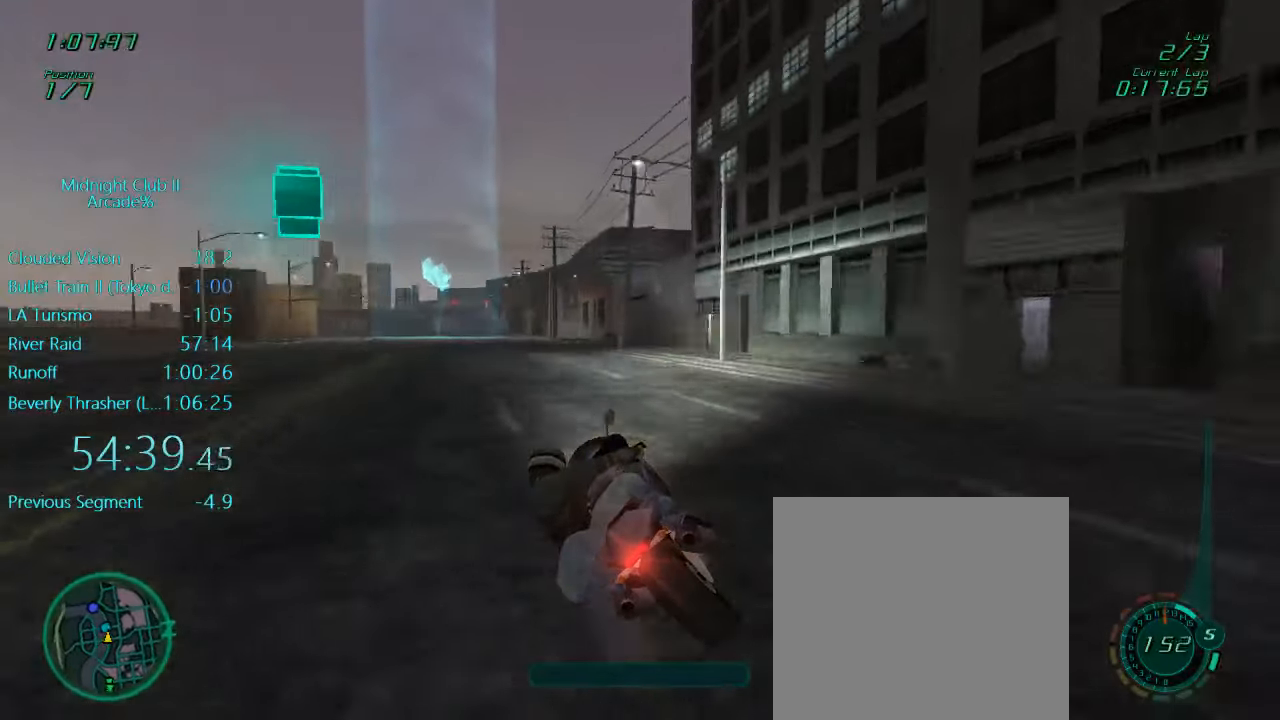
{"buttons": ["A", "L1", "R2"], "left_stick": "center", "events": [[50, "left_stick", "down"], [200, "left_stick", "left"], [350, "left_stick", "center"], [466, "A", "down"]]}
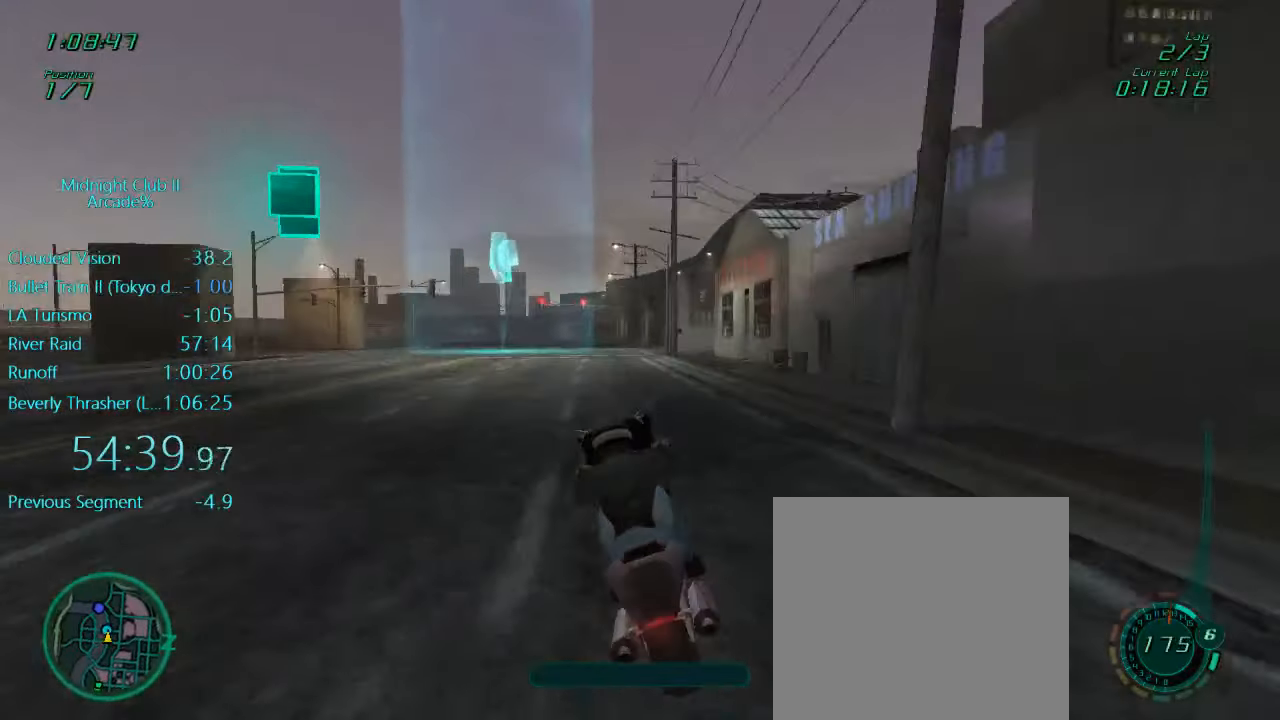
{"buttons": ["L1", "R2"], "left_stick": "left", "events": [[33, "left_stick", "left"], [116, "A", "up"]]}
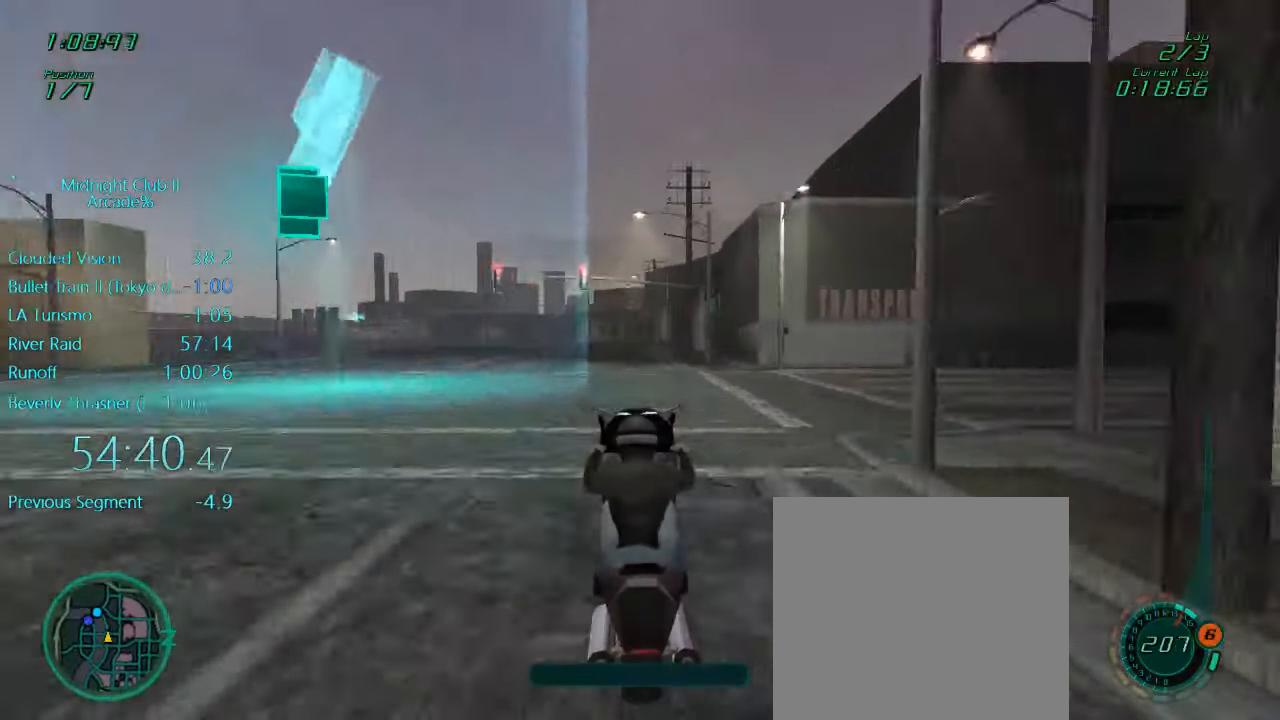
{"buttons": ["L1", "R2"], "left_stick": "left", "events": []}
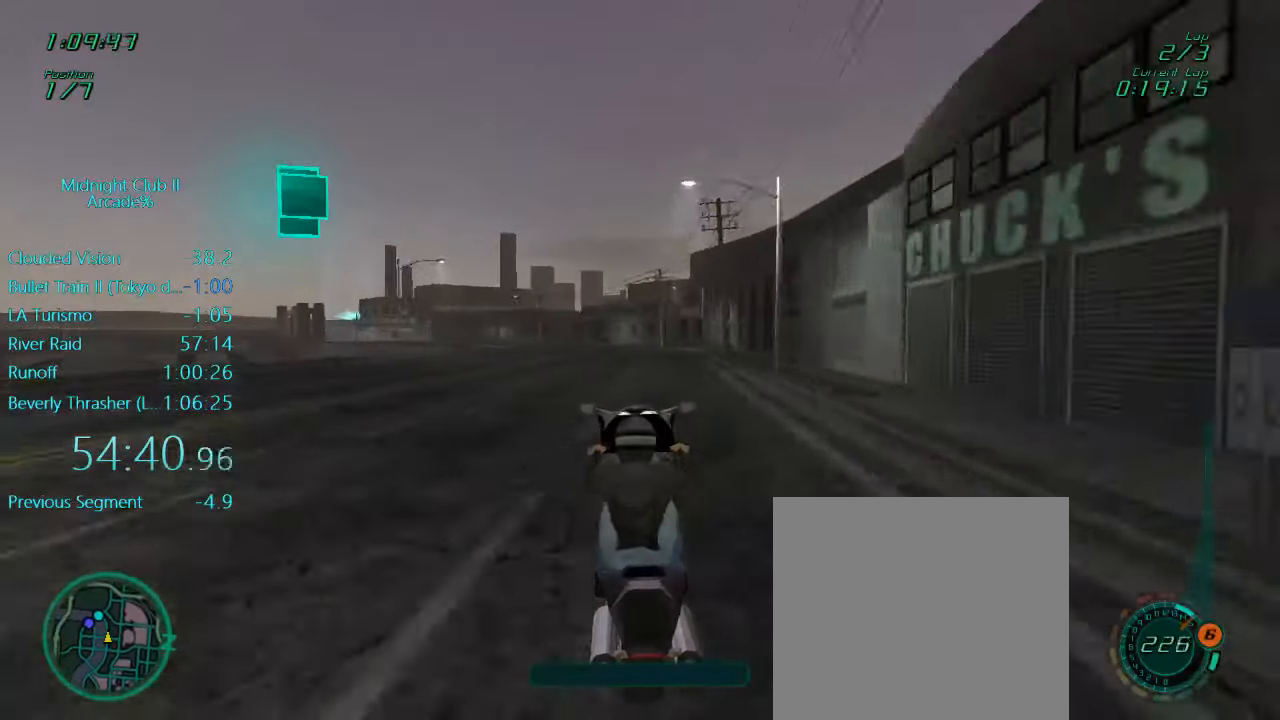
{"buttons": ["L1", "R2"], "left_stick": "left", "events": []}
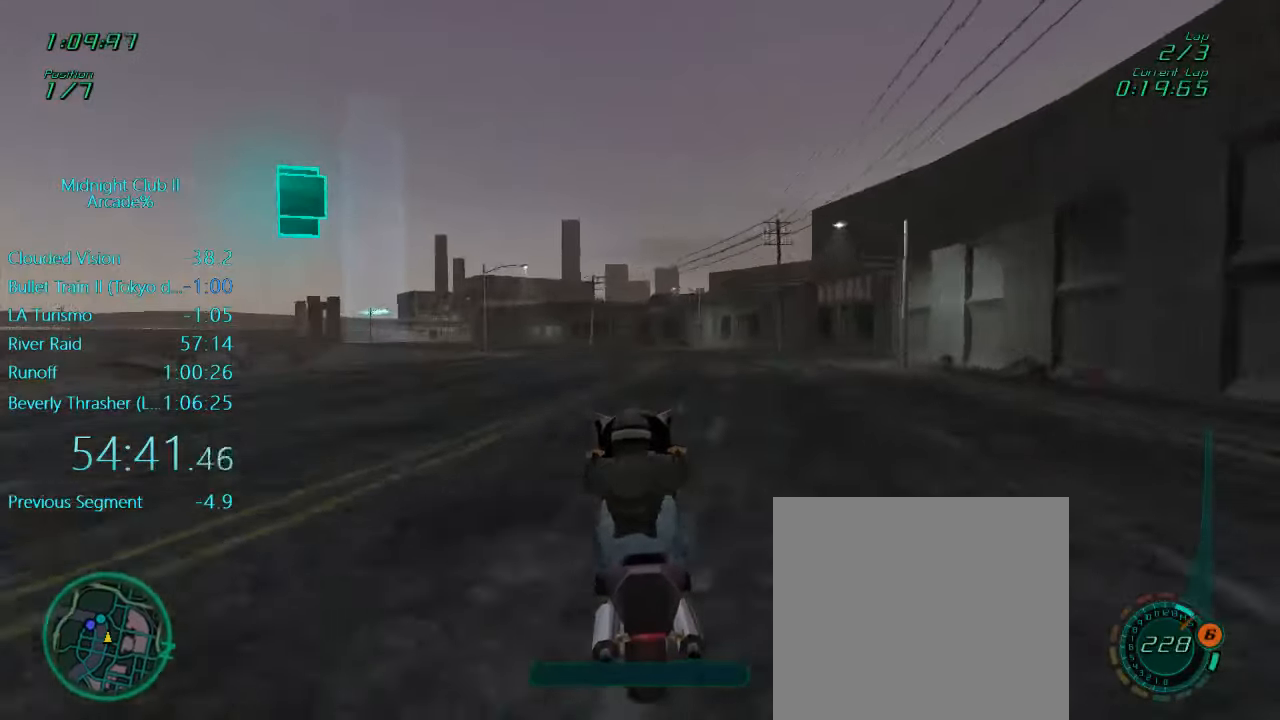
{"buttons": ["L1", "R2"], "left_stick": "center", "events": [[466, "left_stick", "center"]]}
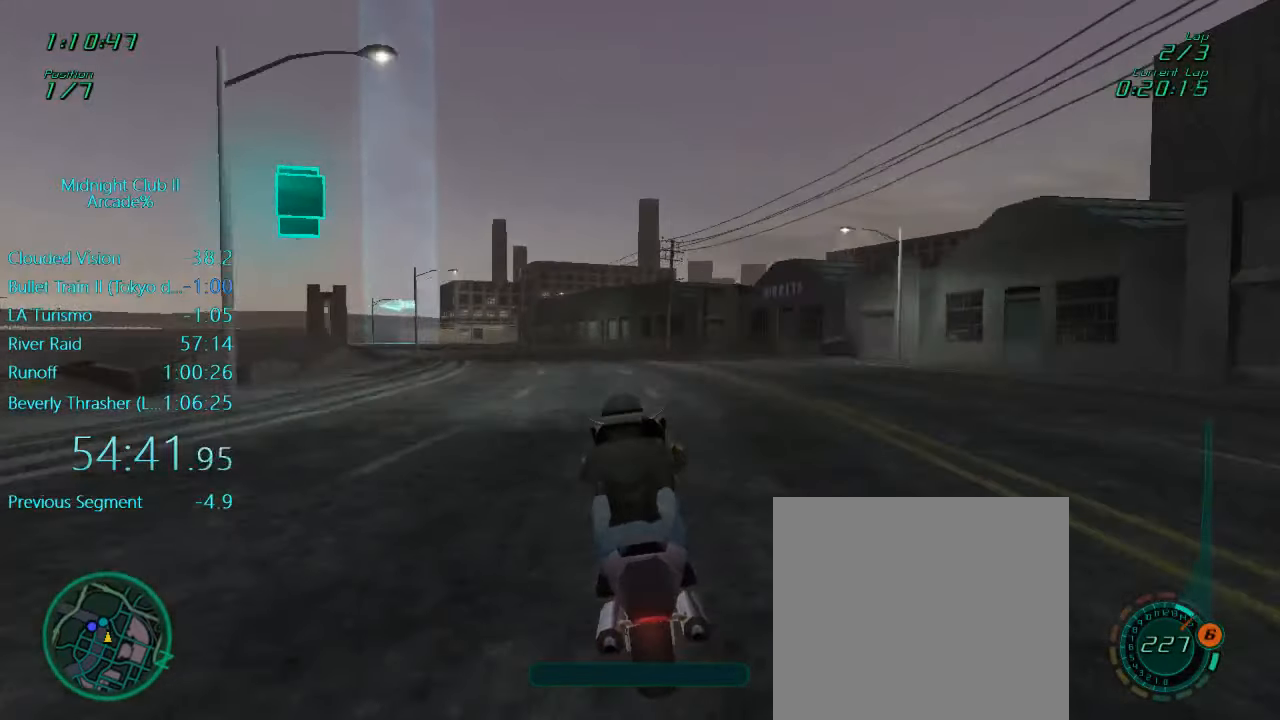
{"buttons": ["R2"], "left_stick": "left", "events": [[100, "L1", "up"], [100, "left_stick", "left"], [266, "left_stick", "center"], [500, "left_stick", "left"]]}
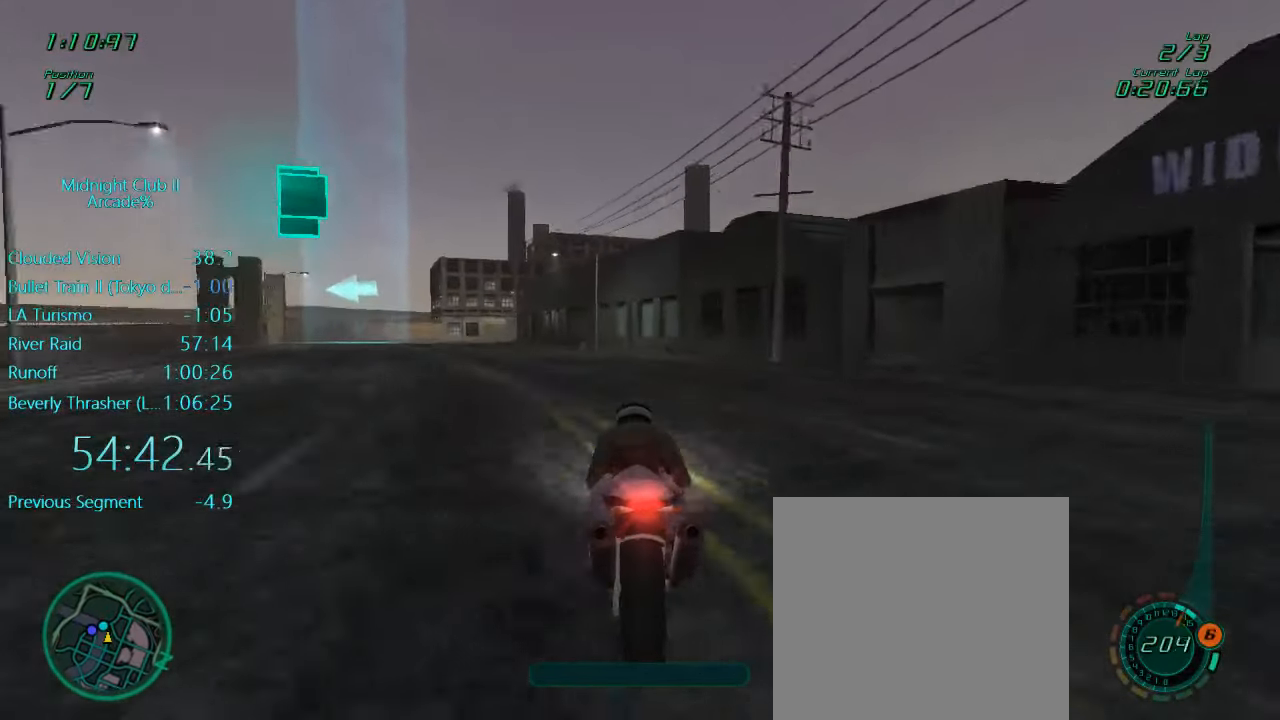
{"buttons": ["L1", "R2"], "left_stick": "left", "events": [[133, "left_stick", "center"], [200, "left_stick", "left"], [283, "L1", "down"], [383, "left_stick", "center"], [467, "left_stick", "left"]]}
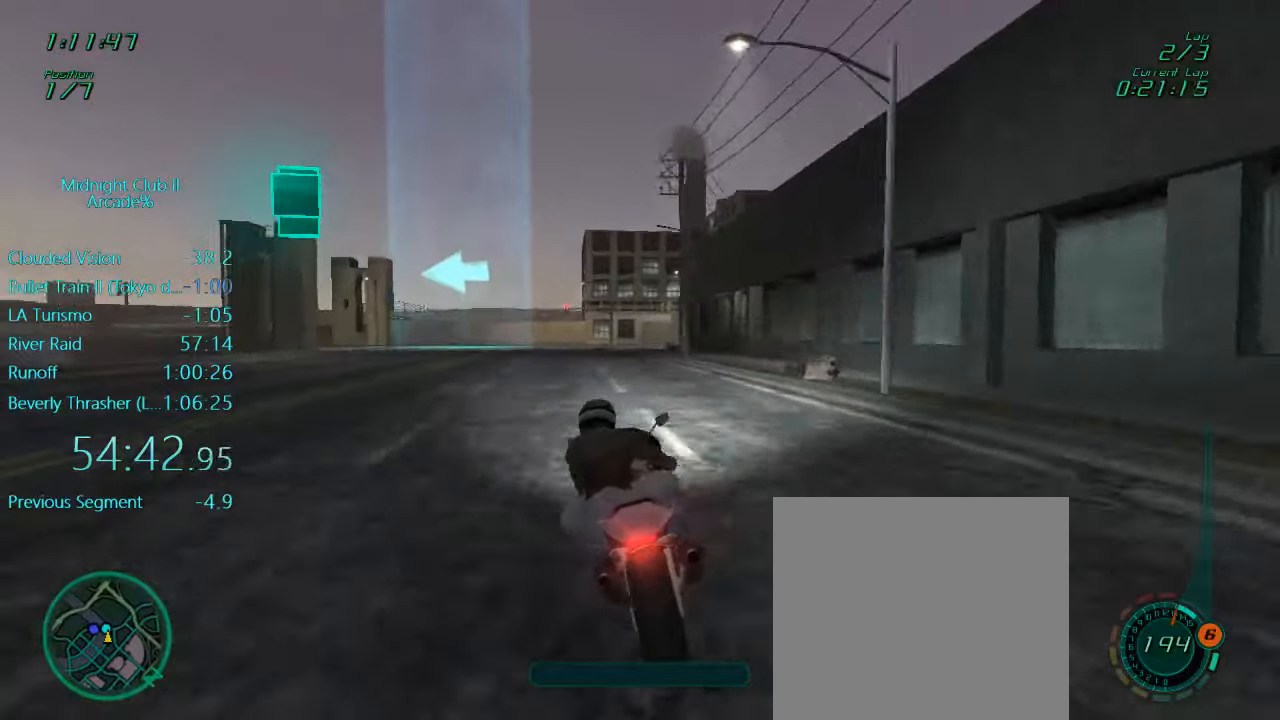
{"buttons": ["L1"], "left_stick": "left", "events": [[300, "R2", "up"]]}